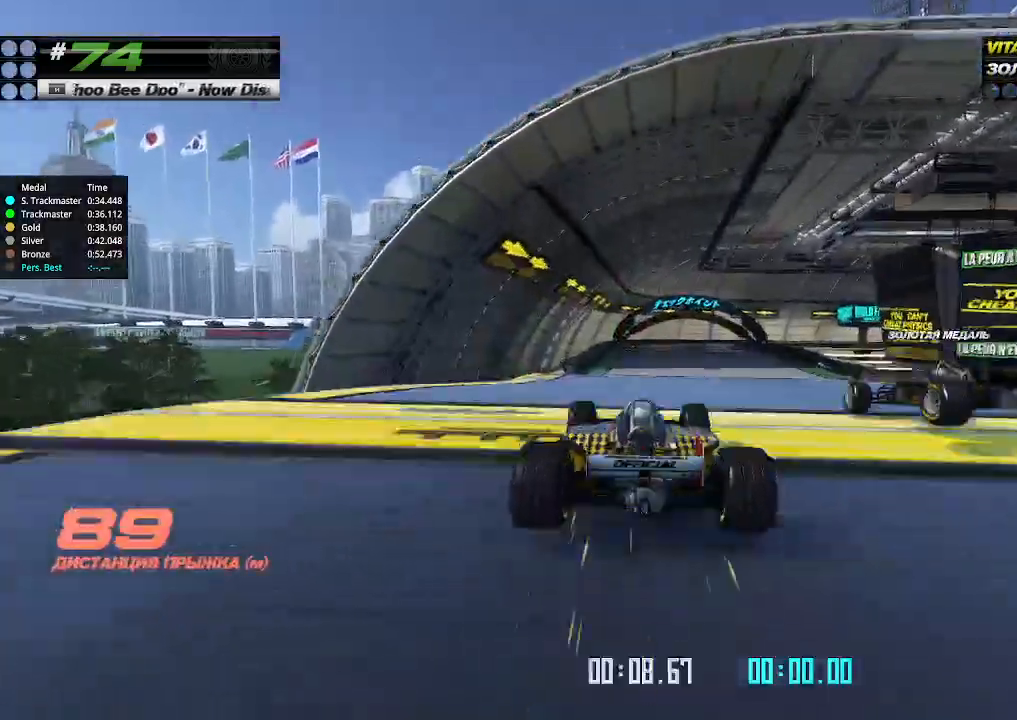
Gameplay with keyboard; each line is a JSON object with the keys held at the frame after it. "events" lists presses ("down") and releases ("up") of "down", "left", "right" and "up" between this image and that frame as [ms after this image, input, new state], when the widget could be followed in between. No other keys are recorded. Mouse input is not recorded.
{"keys": ["up"], "events": [[33, "right", "down"], [100, "right", "up"]]}
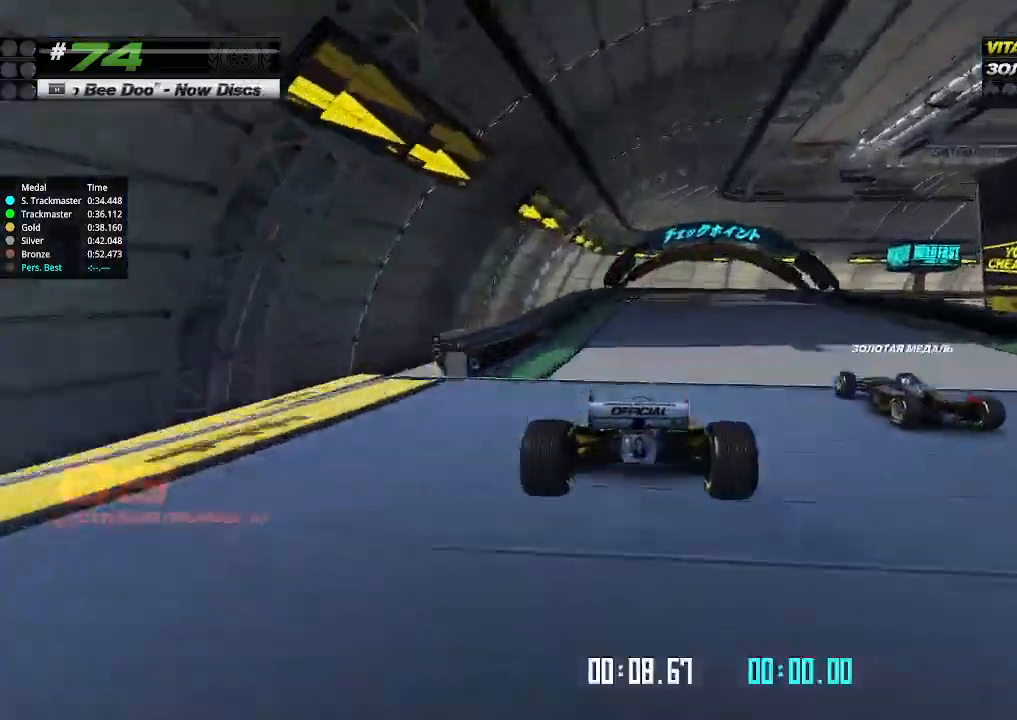
{"keys": ["right", "up"], "events": [[233, "right", "down"], [367, "right", "up"], [467, "right", "down"]]}
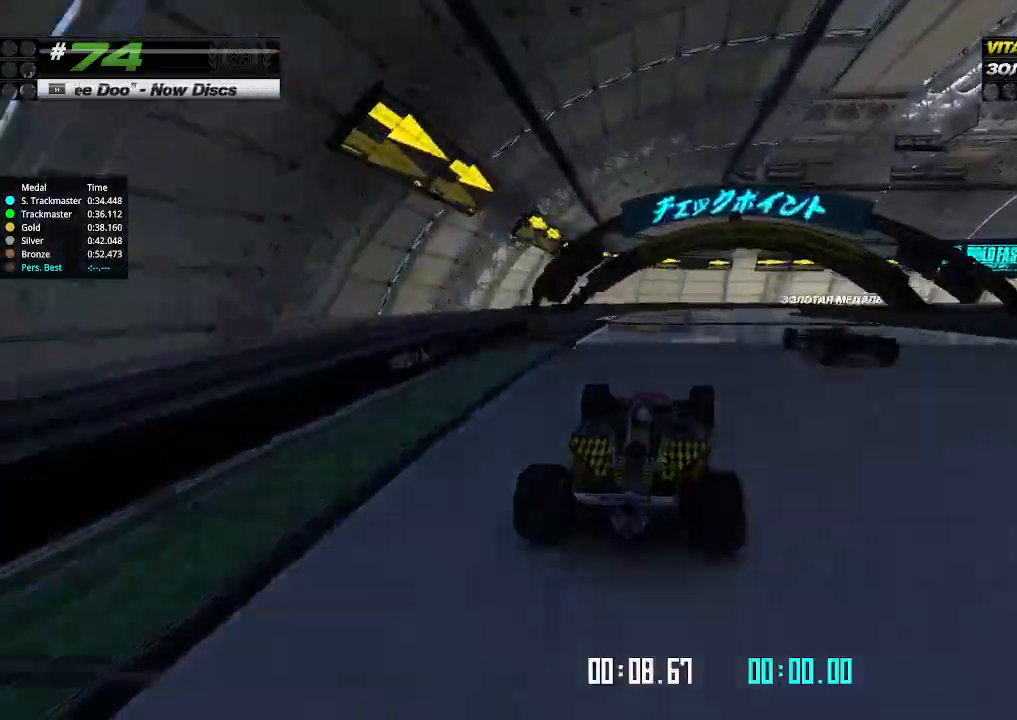
{"keys": ["up"], "events": [[33, "right", "up"], [333, "right", "down"], [433, "right", "up"]]}
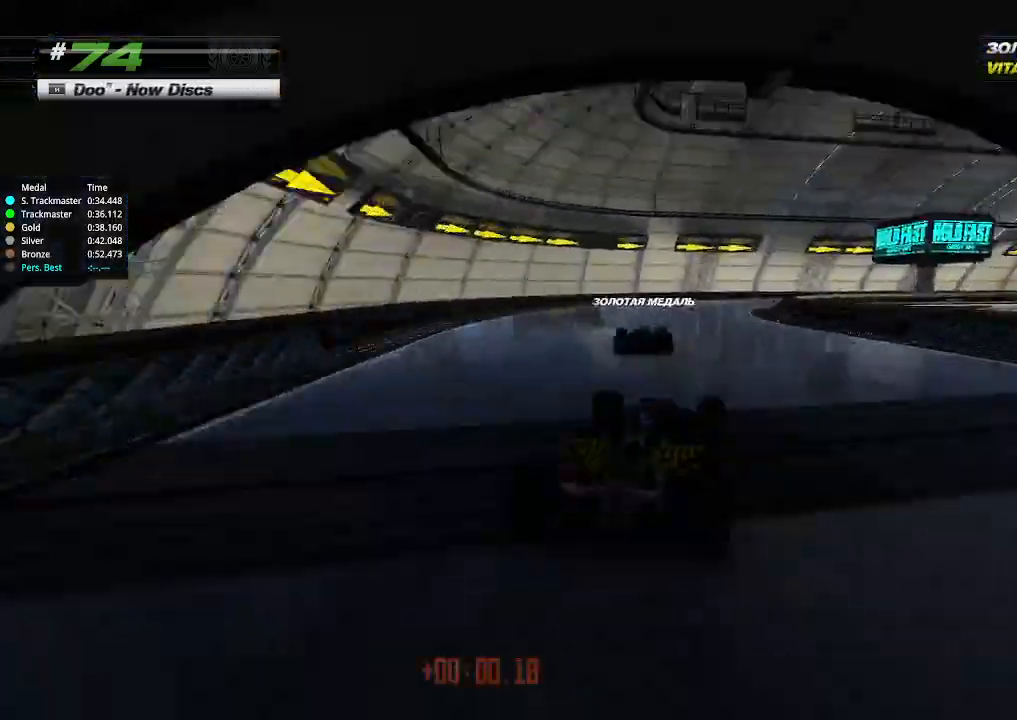
{"keys": ["right", "up"], "events": [[167, "right", "down"], [233, "right", "up"], [367, "right", "down"]]}
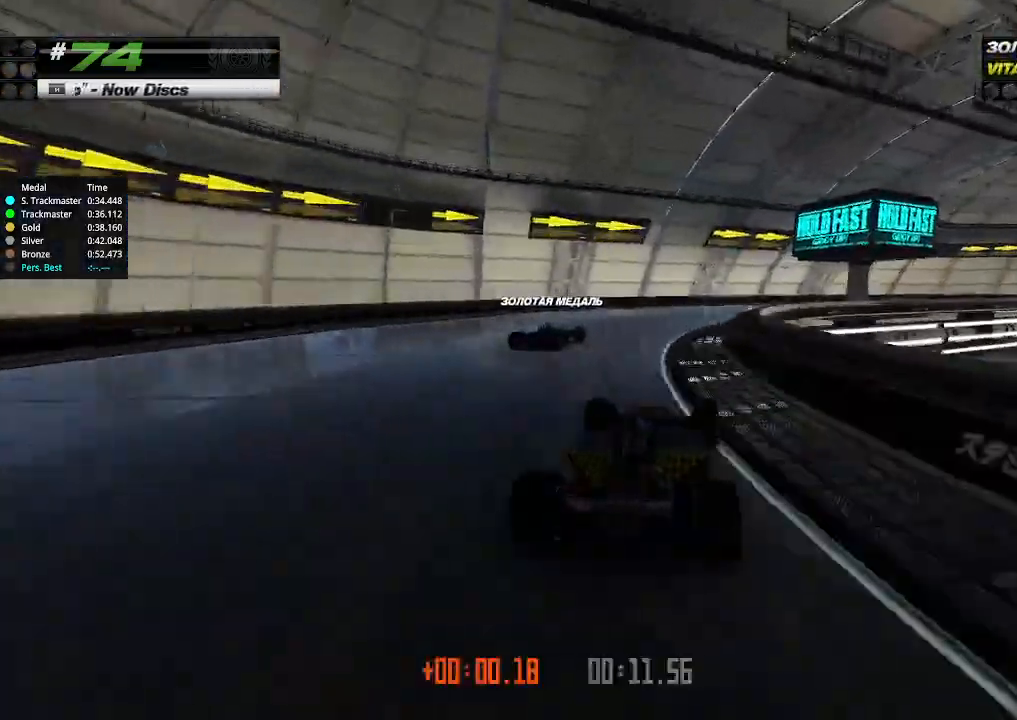
{"keys": ["right", "up"], "events": []}
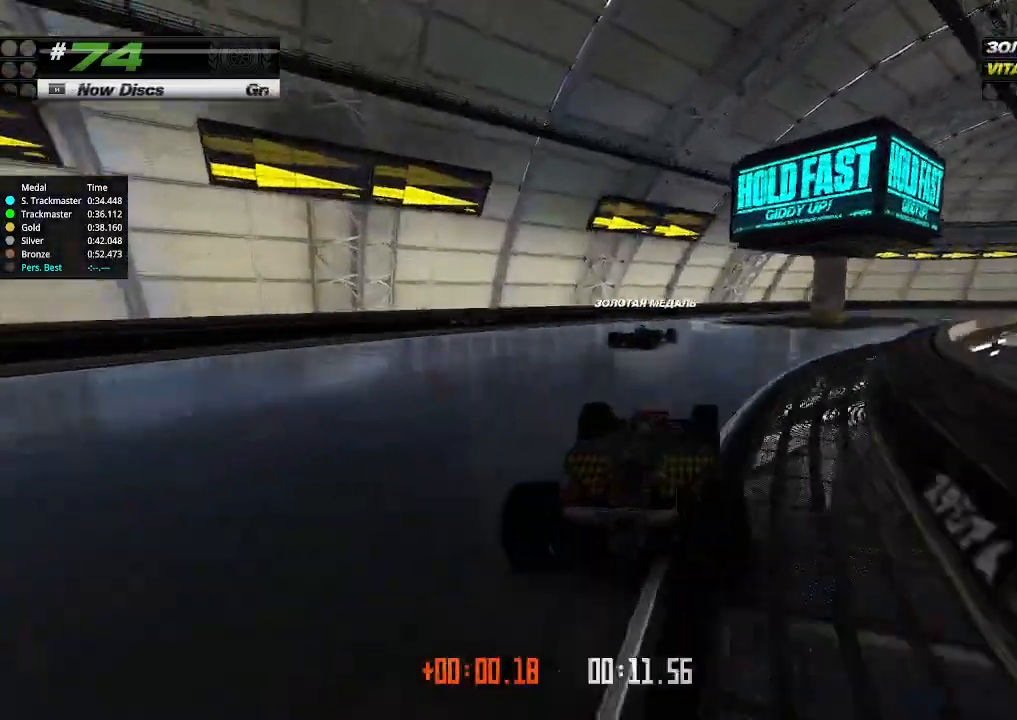
{"keys": ["up"], "events": [[200, "right", "up"], [200, "up", "up"], [233, "up", "down"]]}
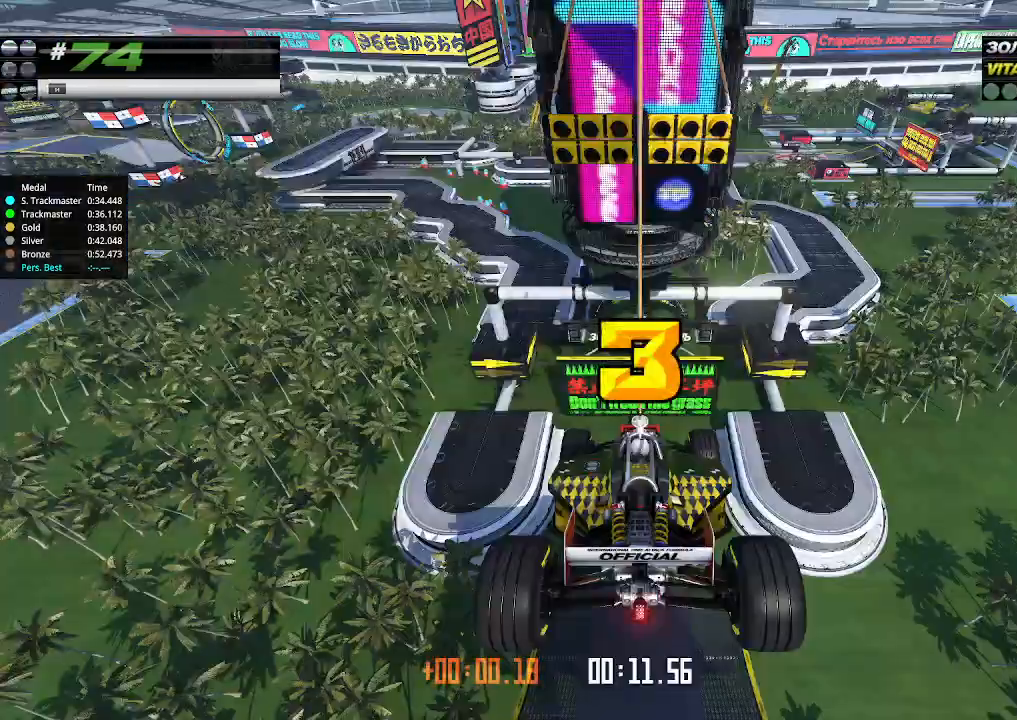
{"keys": [], "events": [[100, "up", "up"]]}
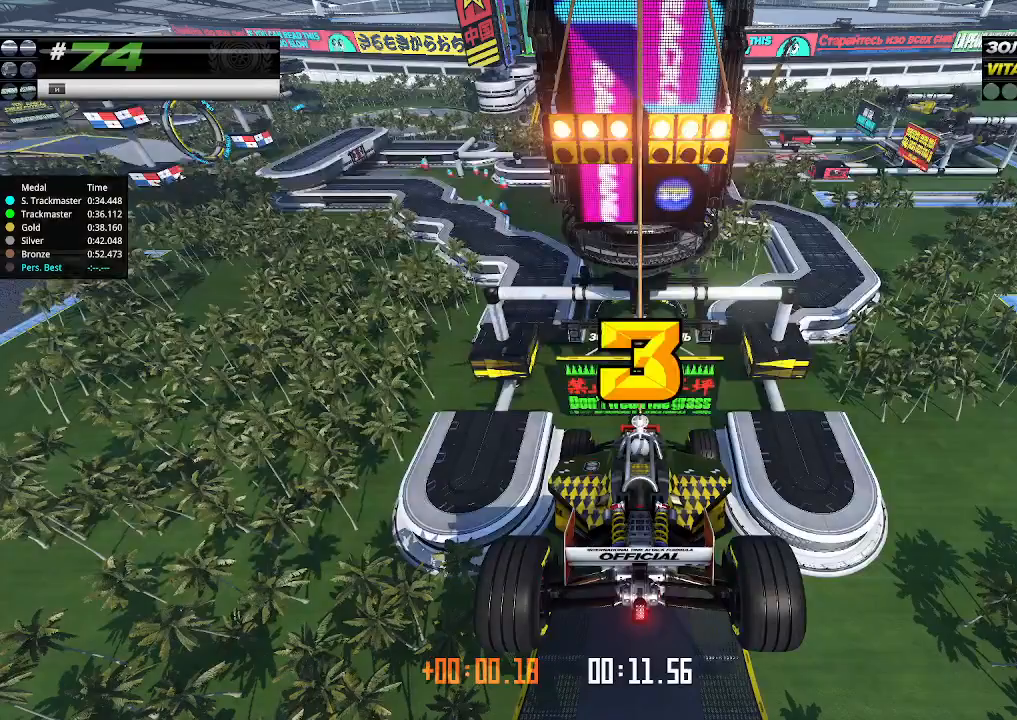
{"keys": ["up"], "events": [[133, "up", "down"]]}
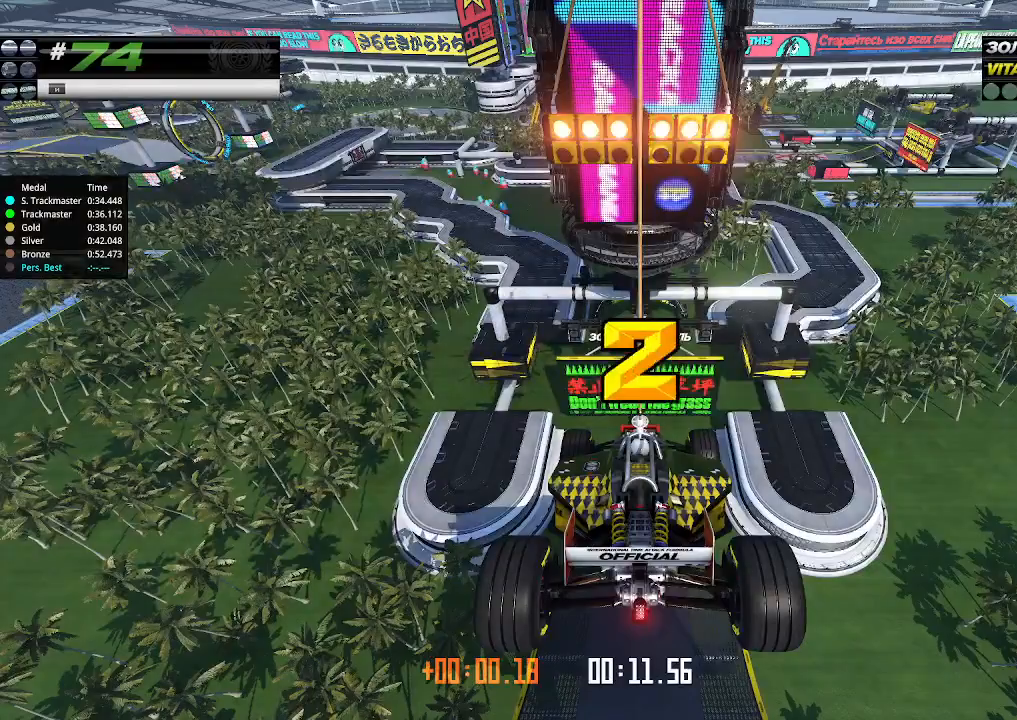
{"keys": ["up"], "events": []}
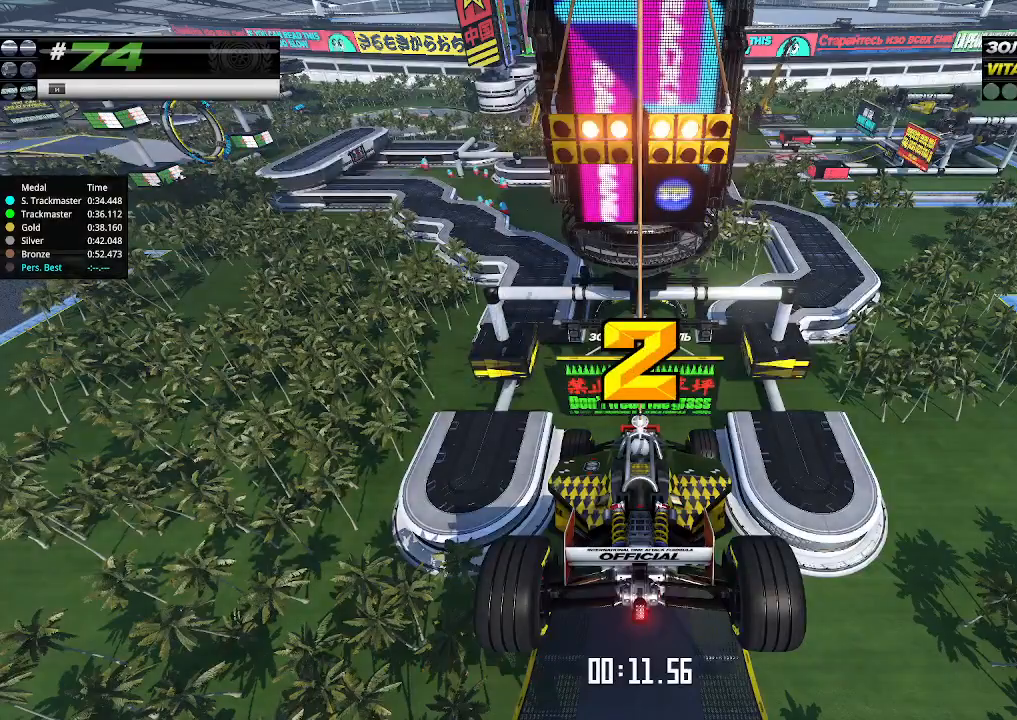
{"keys": ["up"], "events": []}
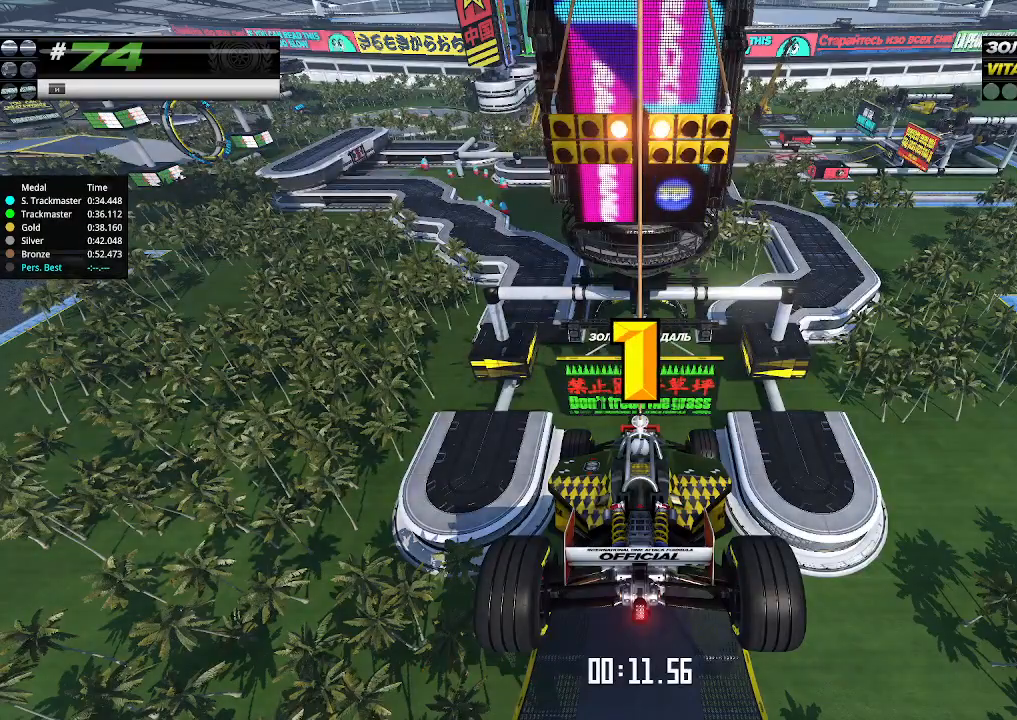
{"keys": ["up"], "events": []}
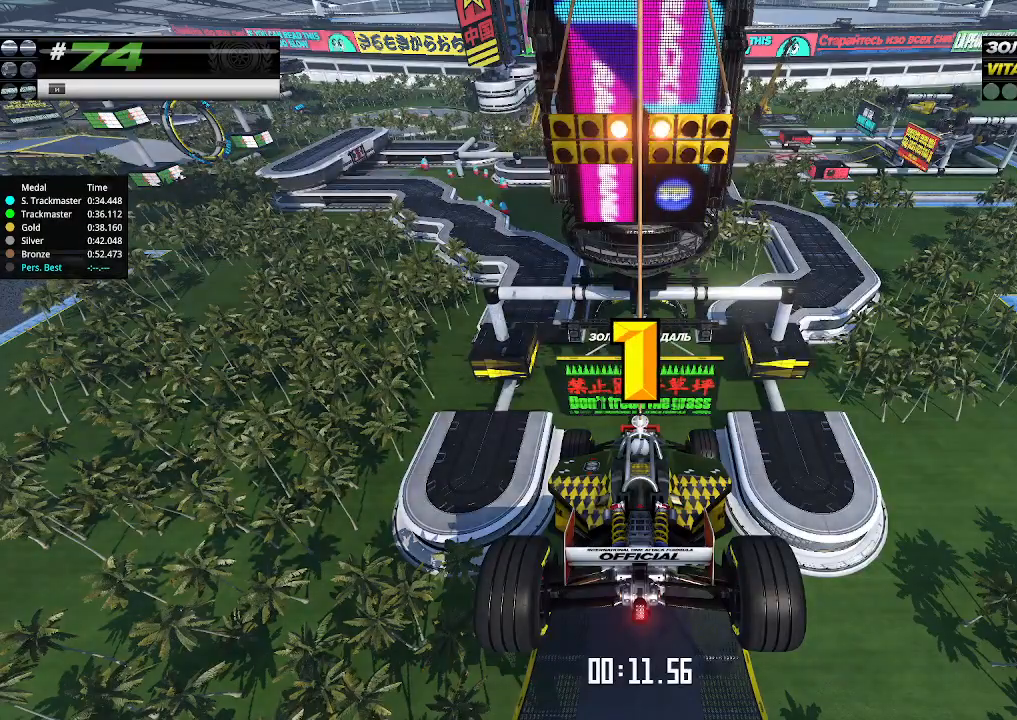
{"keys": ["up"], "events": []}
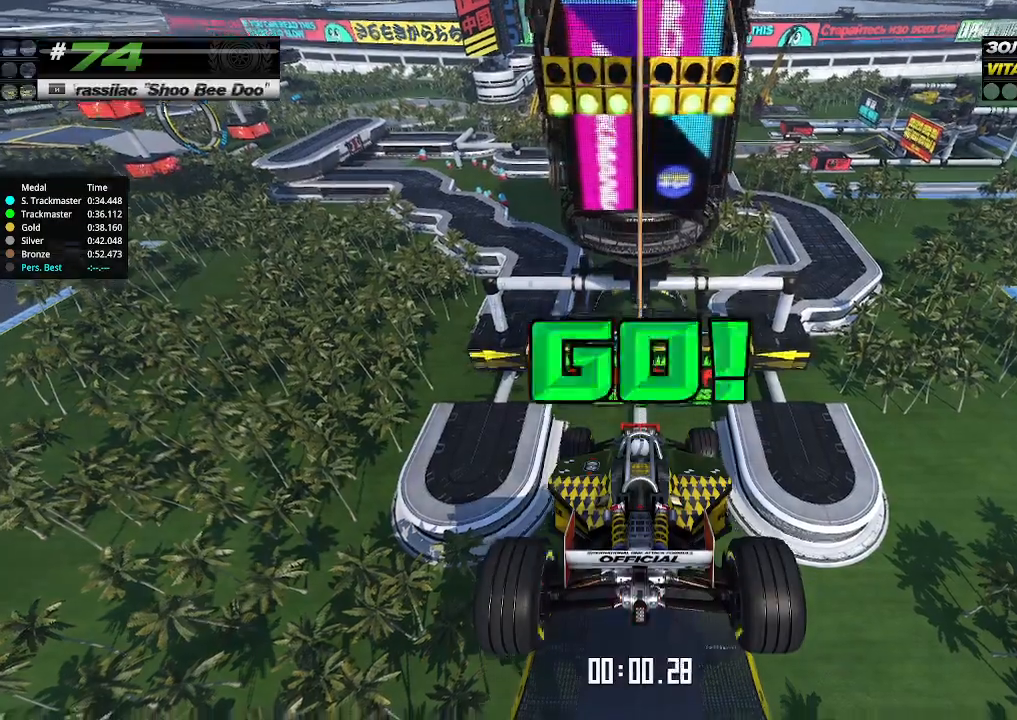
{"keys": ["up"], "events": []}
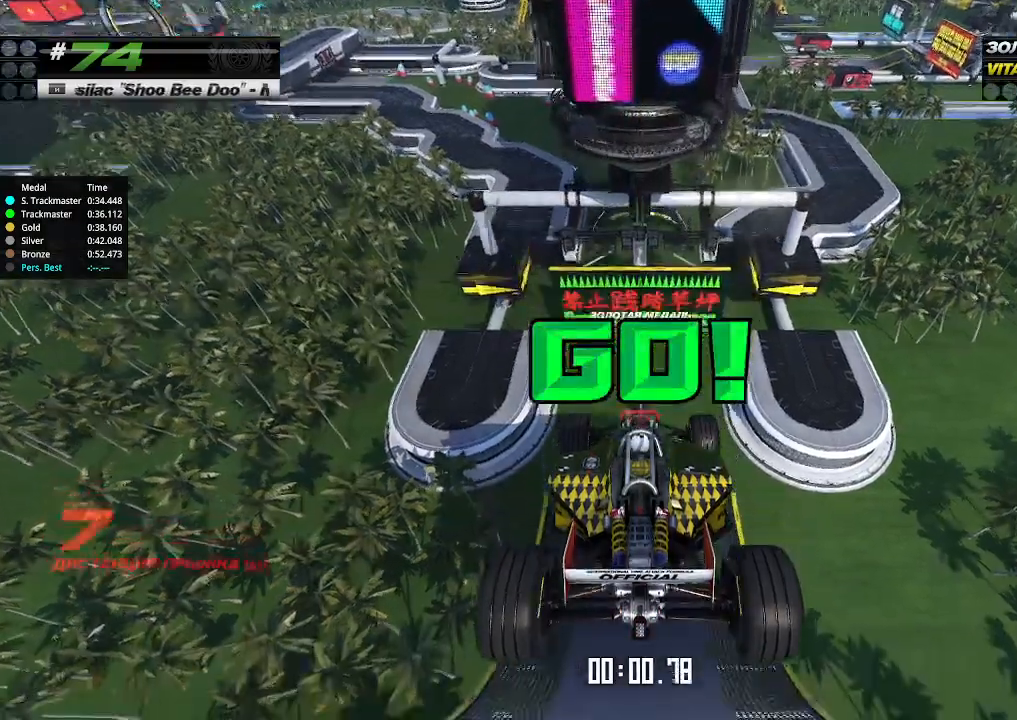
{"keys": ["up"], "events": []}
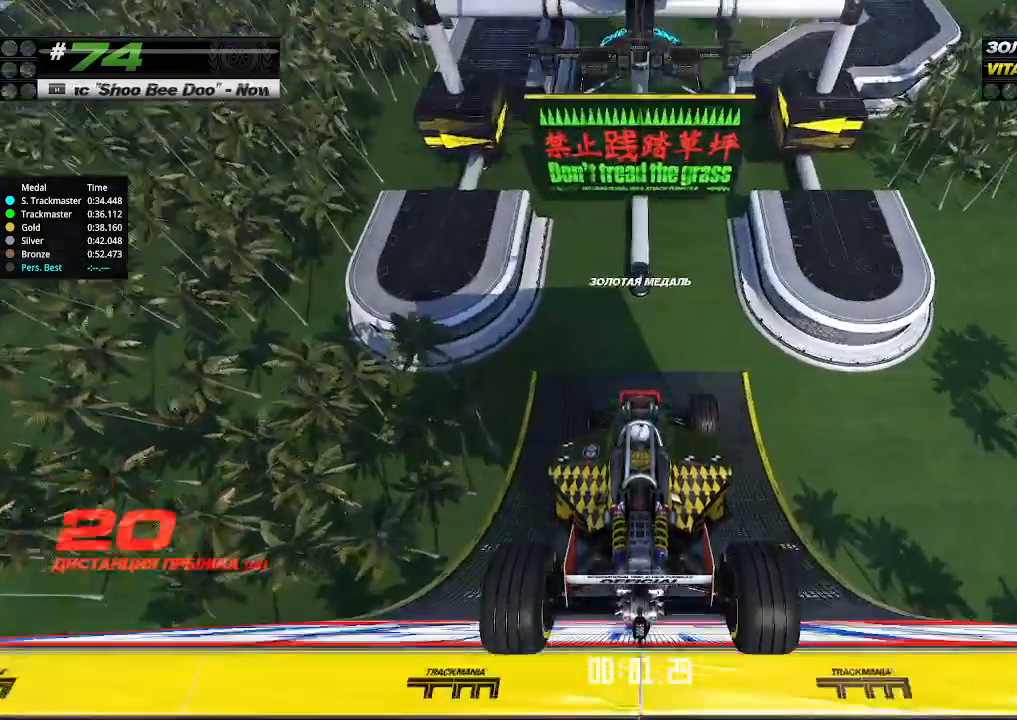
{"keys": ["up"], "events": []}
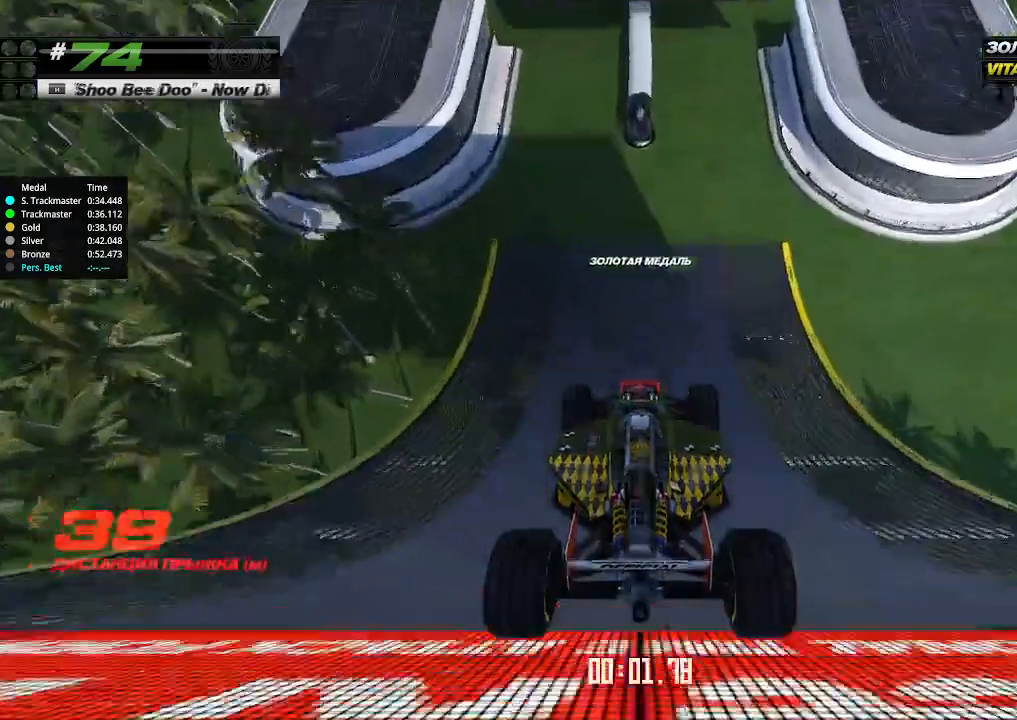
{"keys": ["up"], "events": []}
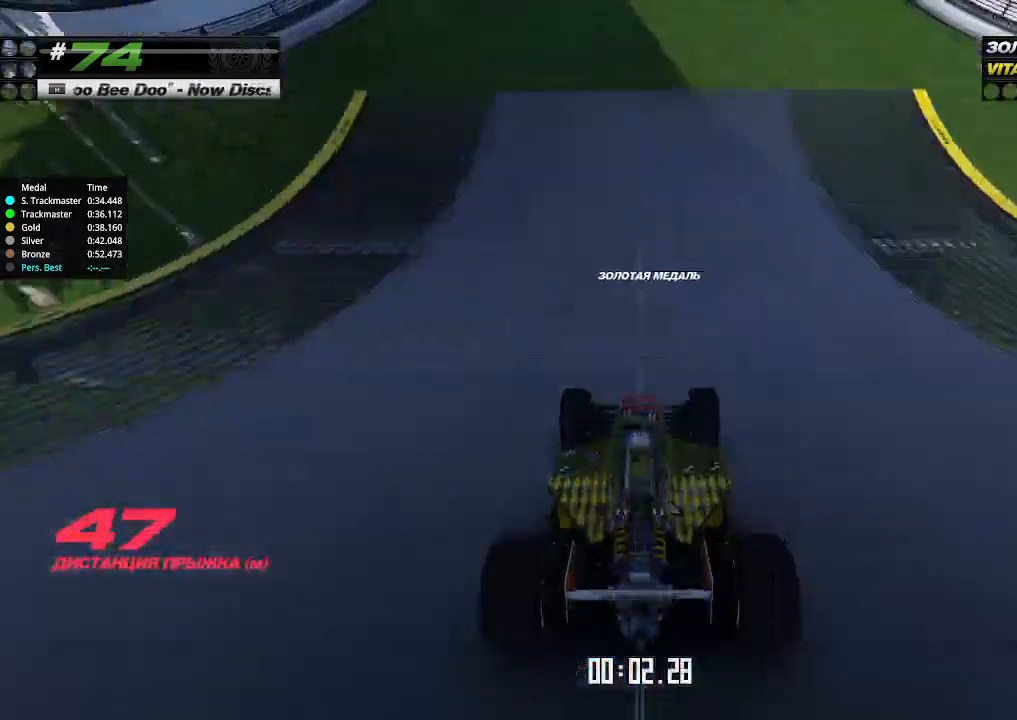
{"keys": ["up"], "events": [[67, "left", "down"], [100, "left", "up"]]}
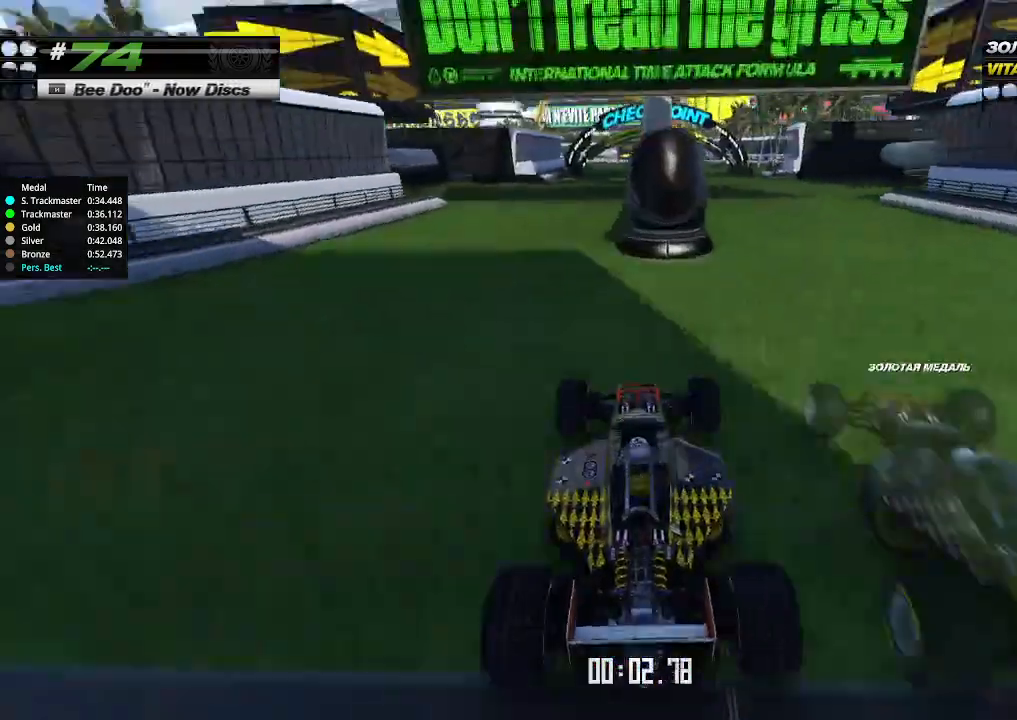
{"keys": ["up"], "events": [[33, "left", "down"], [100, "left", "up"], [400, "up", "up"], [433, "up", "down"]]}
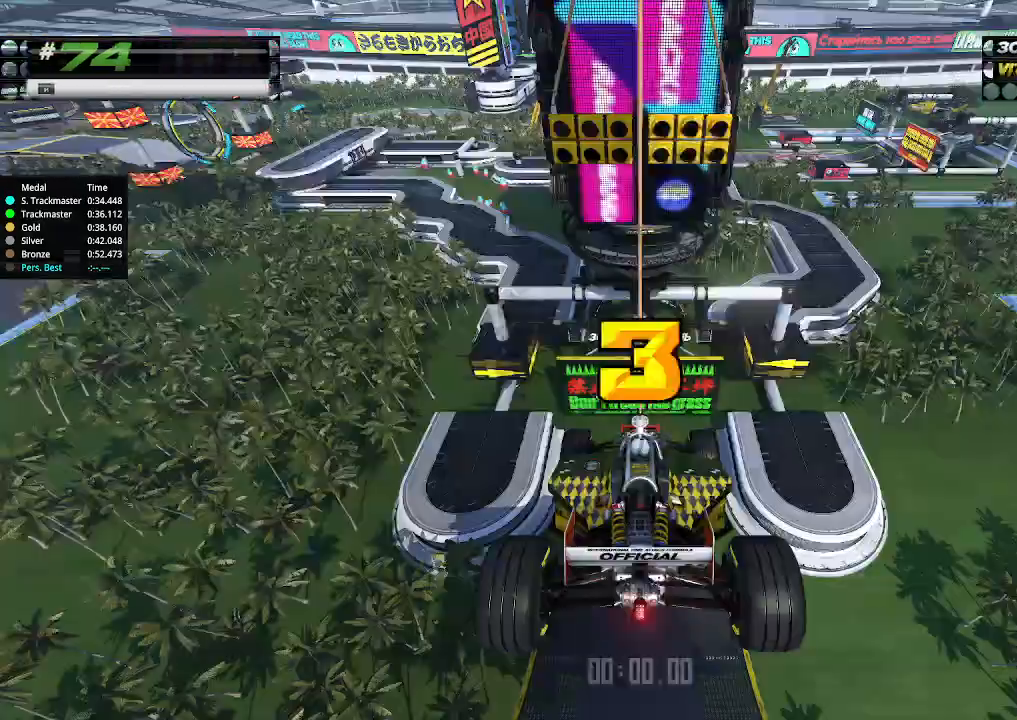
{"keys": [], "events": [[200, "up", "up"]]}
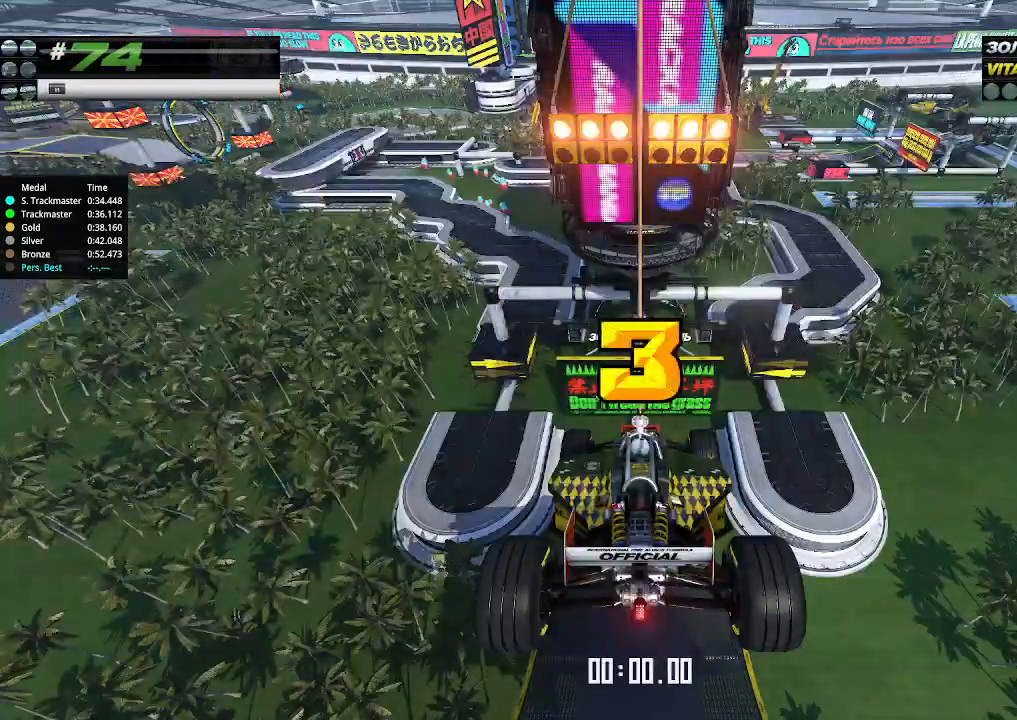
{"keys": [], "events": []}
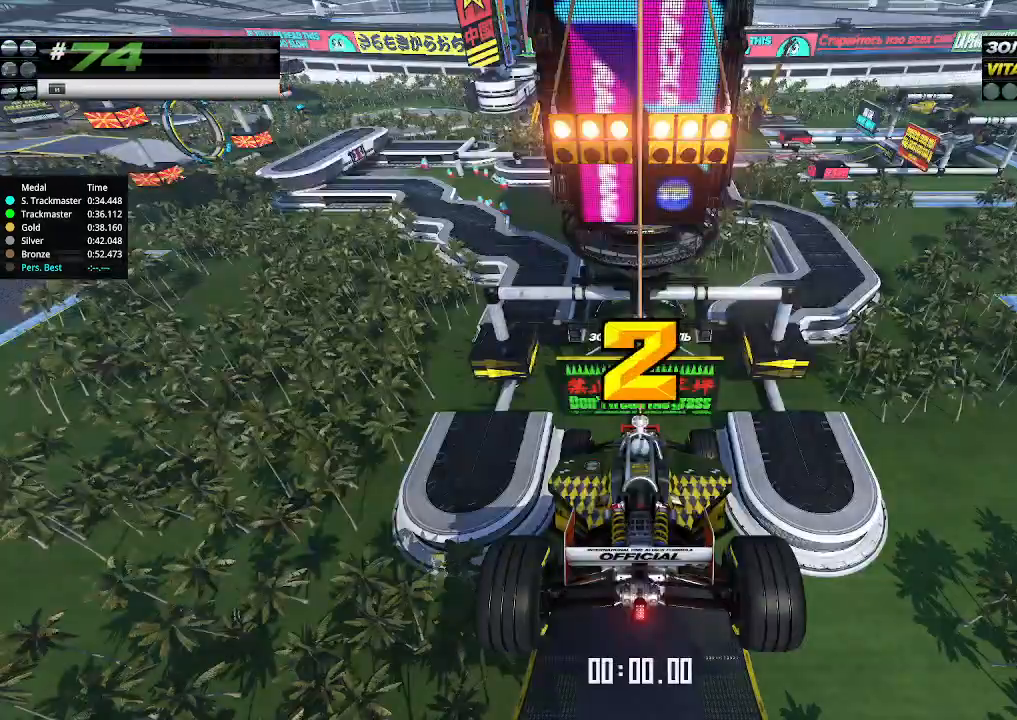
{"keys": [], "events": []}
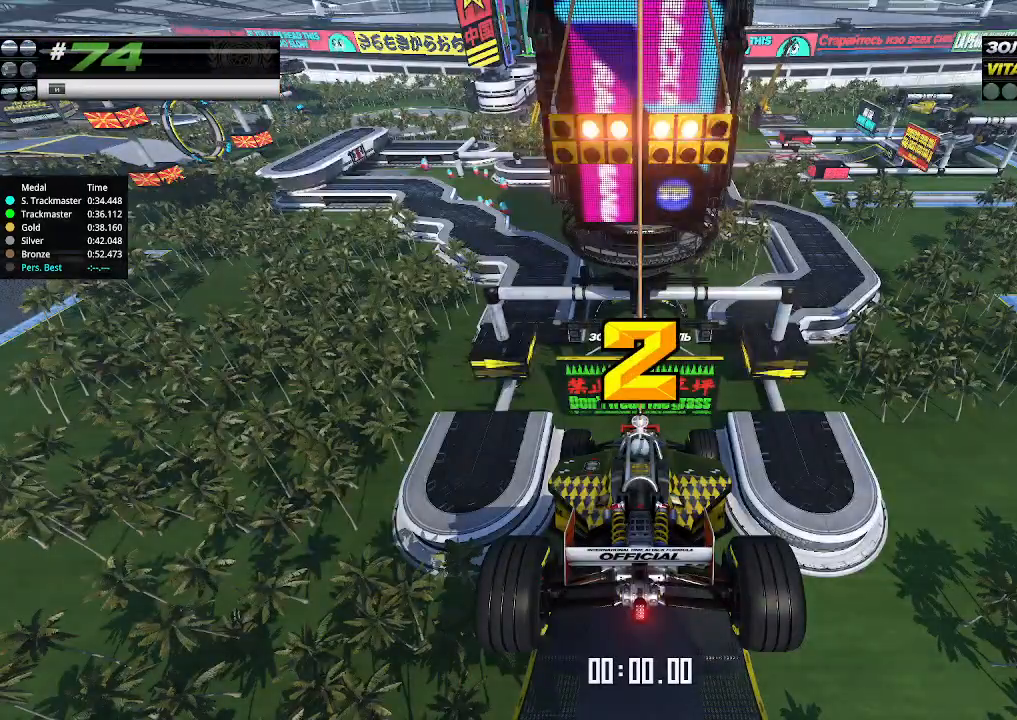
{"keys": ["up"], "events": [[167, "up", "down"], [267, "right", "down"], [300, "down", "down"], [433, "down", "up"], [433, "left", "down"], [433, "right", "up"], [467, "left", "up"]]}
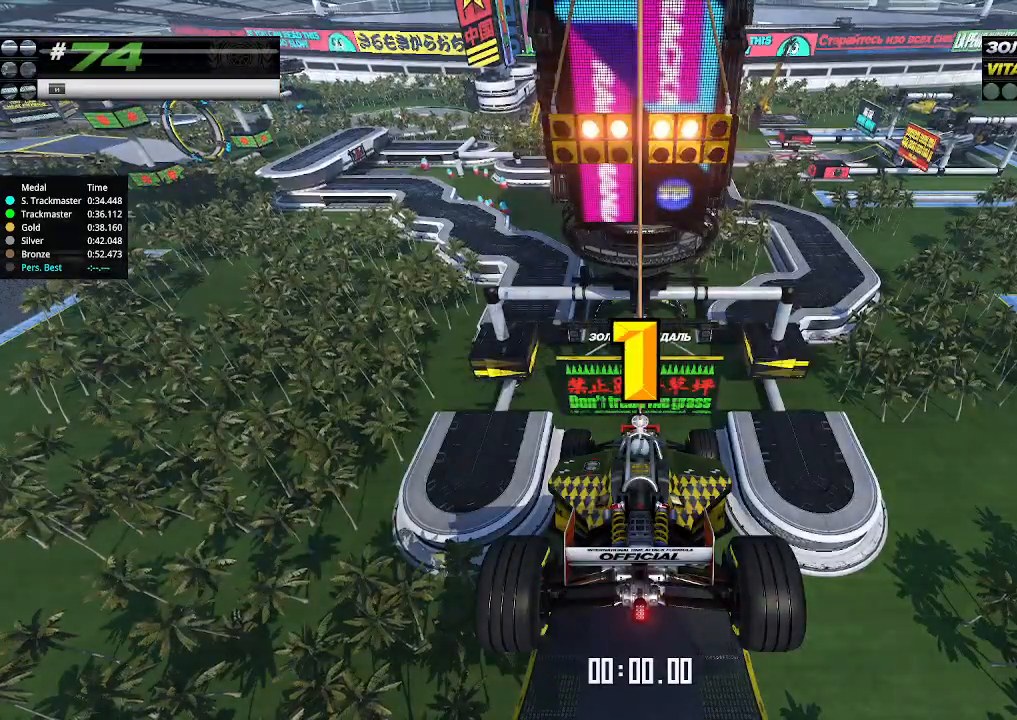
{"keys": ["up"], "events": []}
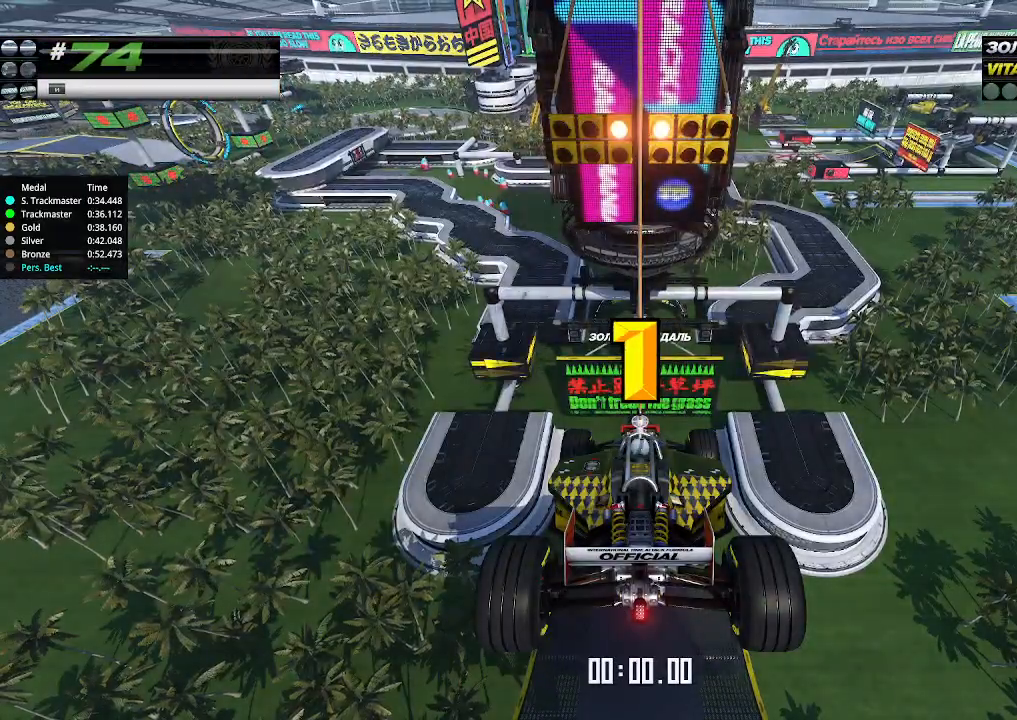
{"keys": ["up"], "events": []}
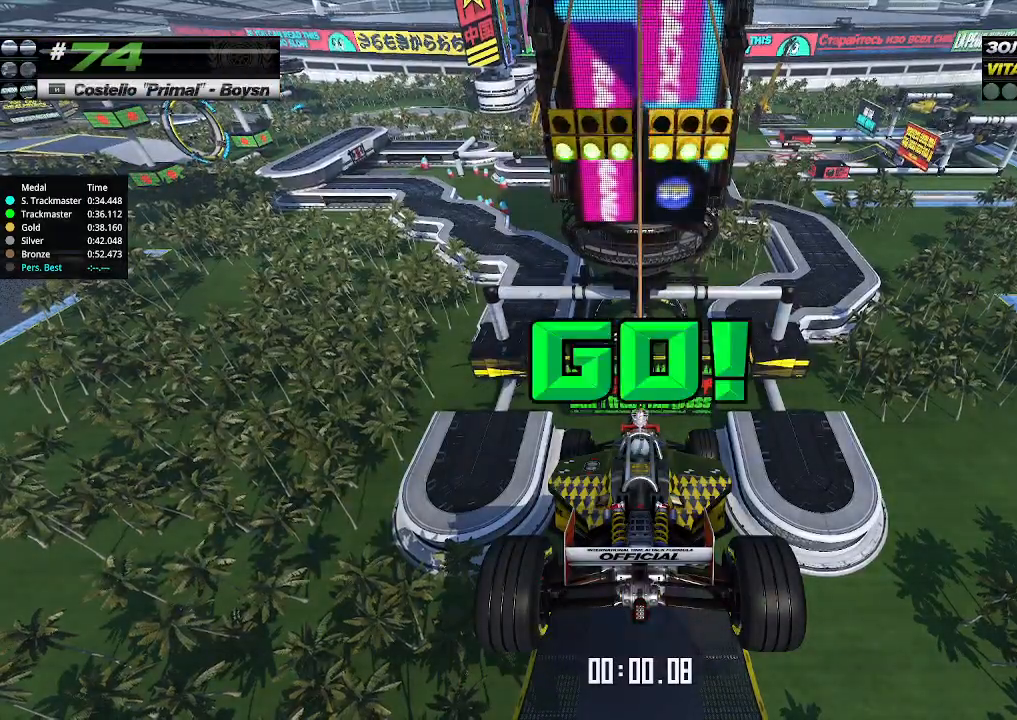
{"keys": ["up"], "events": []}
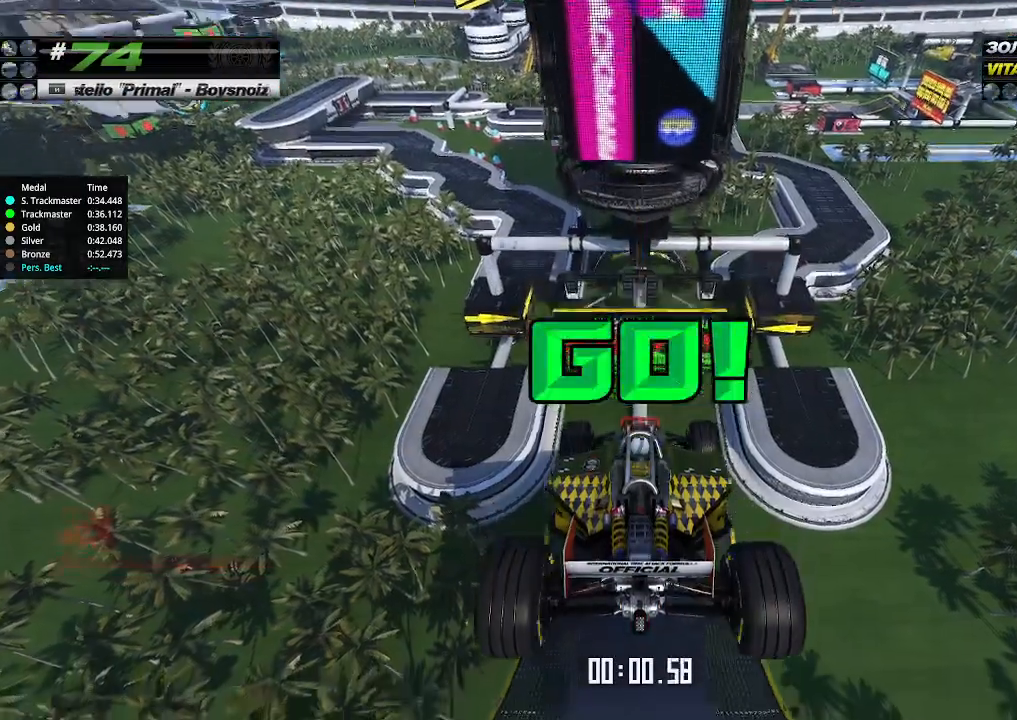
{"keys": ["up"], "events": []}